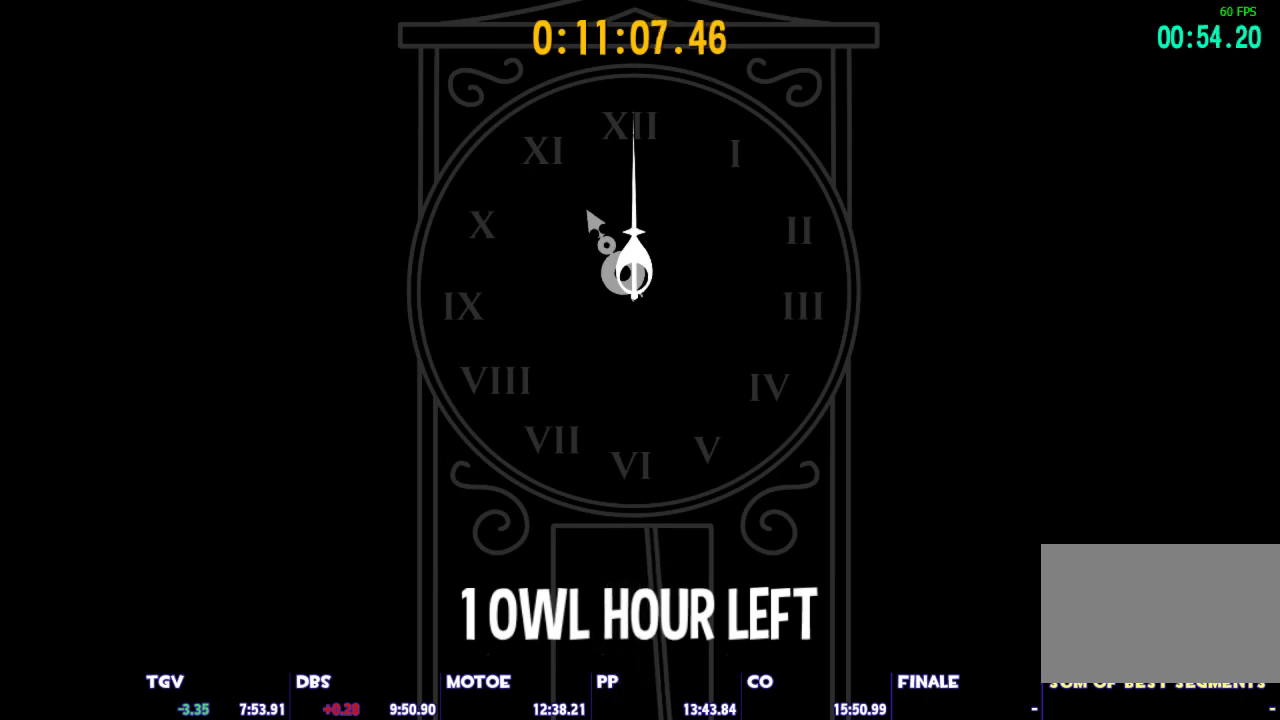
Gameplay with keyboard and mouse; each line is a JSON object with the keys and mouse buttons held at the frame after it. "events" lists presses ("down") and releases ("up") of "1", "2", "3", "4", "5", "a", "alt", "c", "caps_lock", "ctrl", "d", "e", "escape", "f", "g", "q", "r", "s", "shift", "space", "t", "tab", "v", "w", "x", "z", "mouse_left", "mouse_wheel" and "mouse_right" between this image and that frame as [ms after this image, input, new state], when the widget could be followed in between. "mouse_left", "mouse_wheel", "mouse_right" = the "left", "wheel", "right" buttons of the "mouse" list. No other keys are recorded. "wheel" means that the mouse wheel is clicked or scrolled. Not read: mouse_move.
{"keys": ["d", "shift", "w"], "mouse": [], "events": [[83, "d", "down"], [83, "shift", "down"], [83, "w", "down"]]}
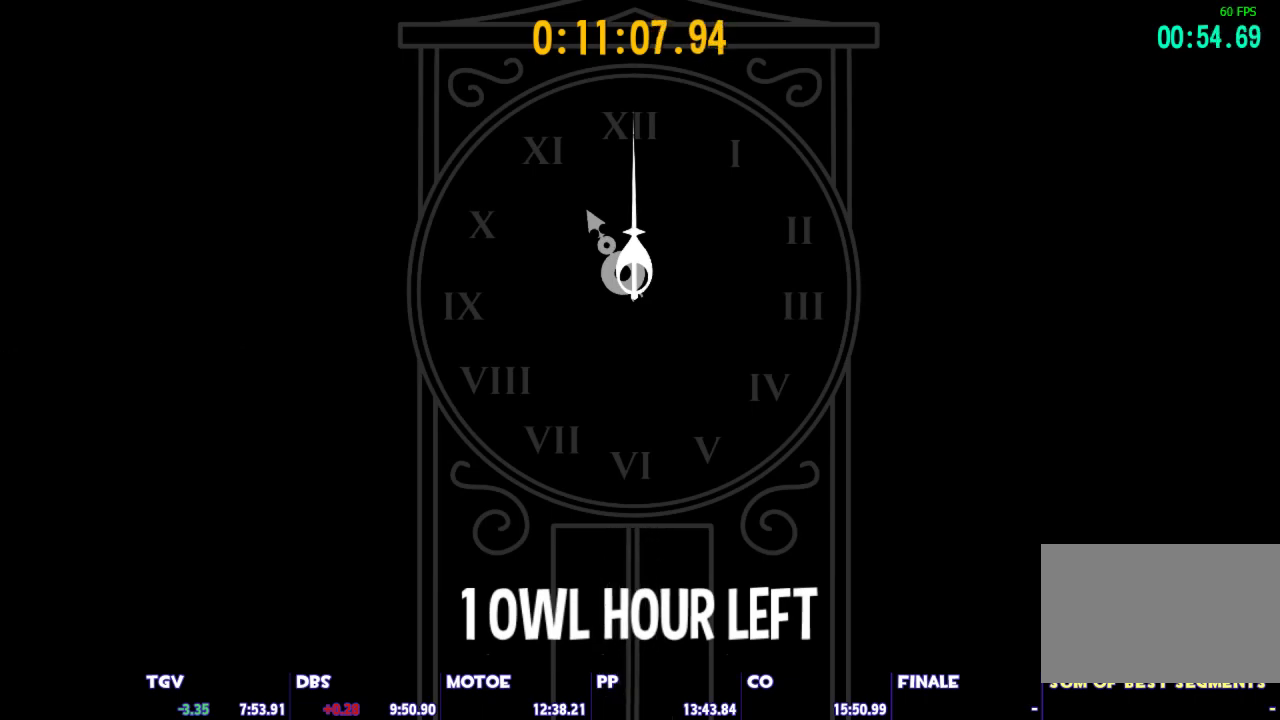
{"keys": ["d", "shift", "w"], "mouse": [], "events": []}
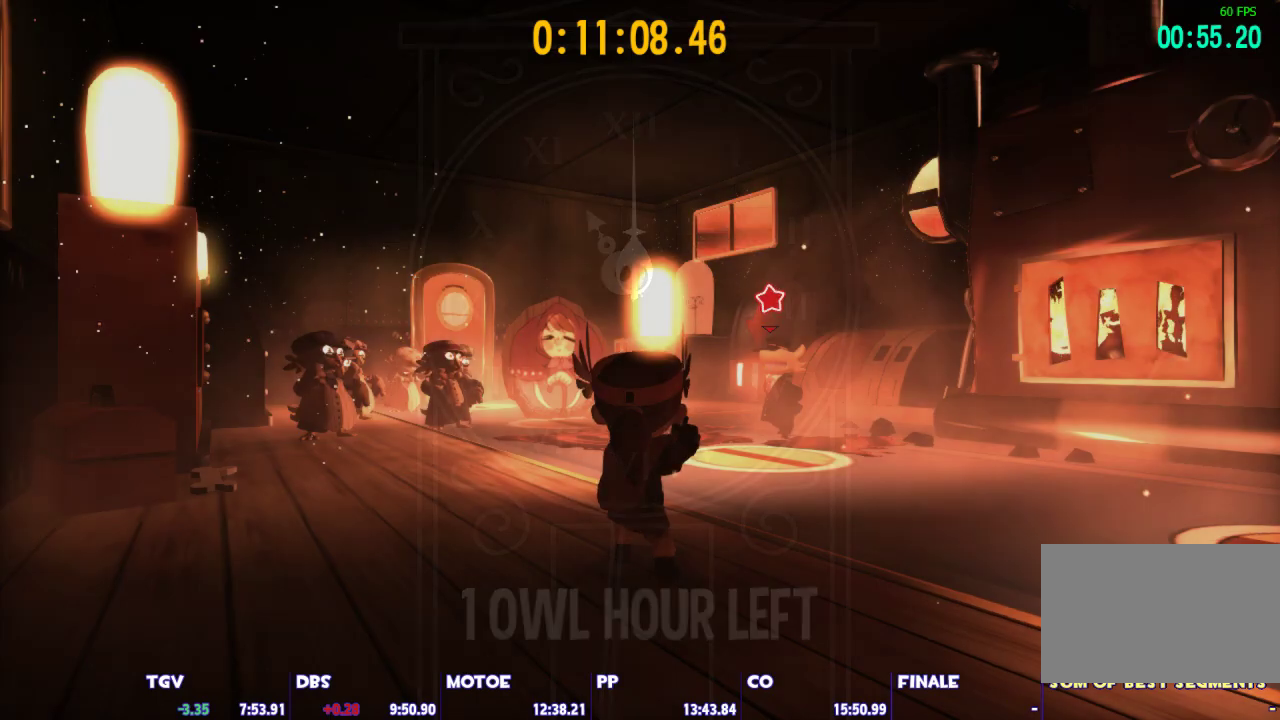
{"keys": ["d", "shift", "w"], "mouse": [], "events": []}
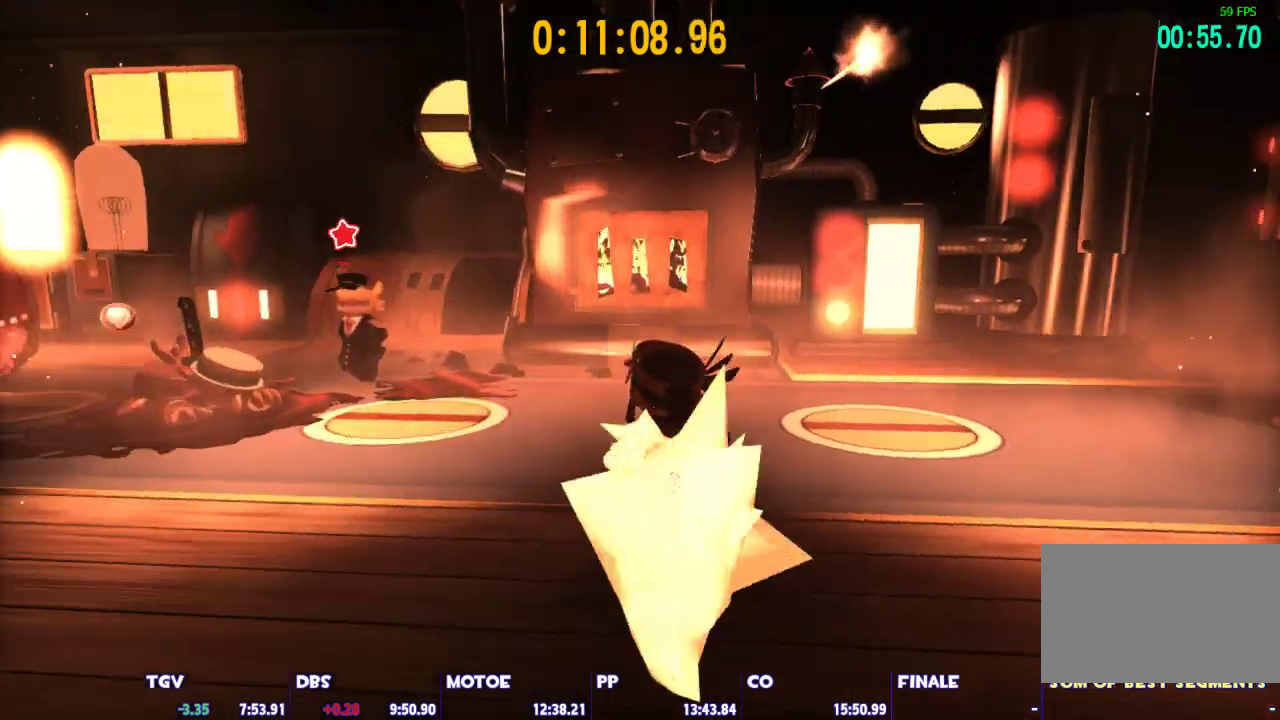
{"keys": ["shift", "w"], "mouse": [], "events": [[400, "d", "up"]]}
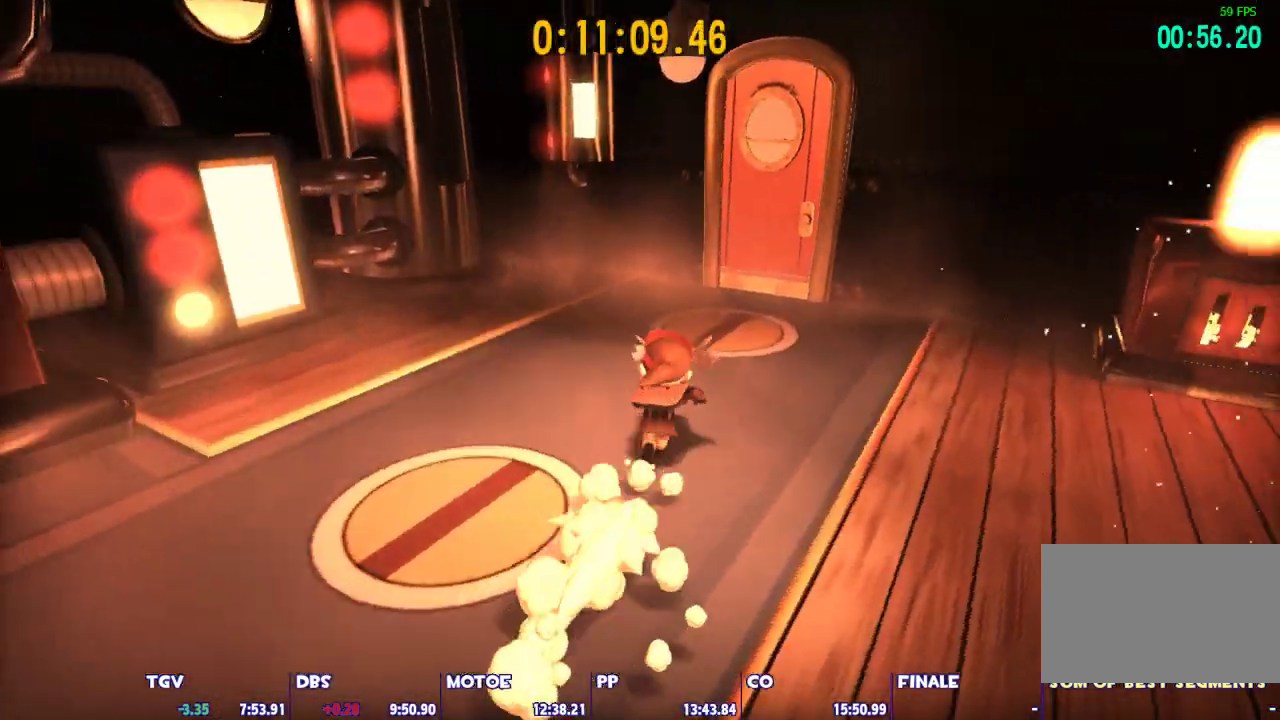
{"keys": ["shift", "w"], "mouse": [], "events": [[100, "d", "down"], [183, "d", "up"], [383, "d", "down"], [417, "d", "up"]]}
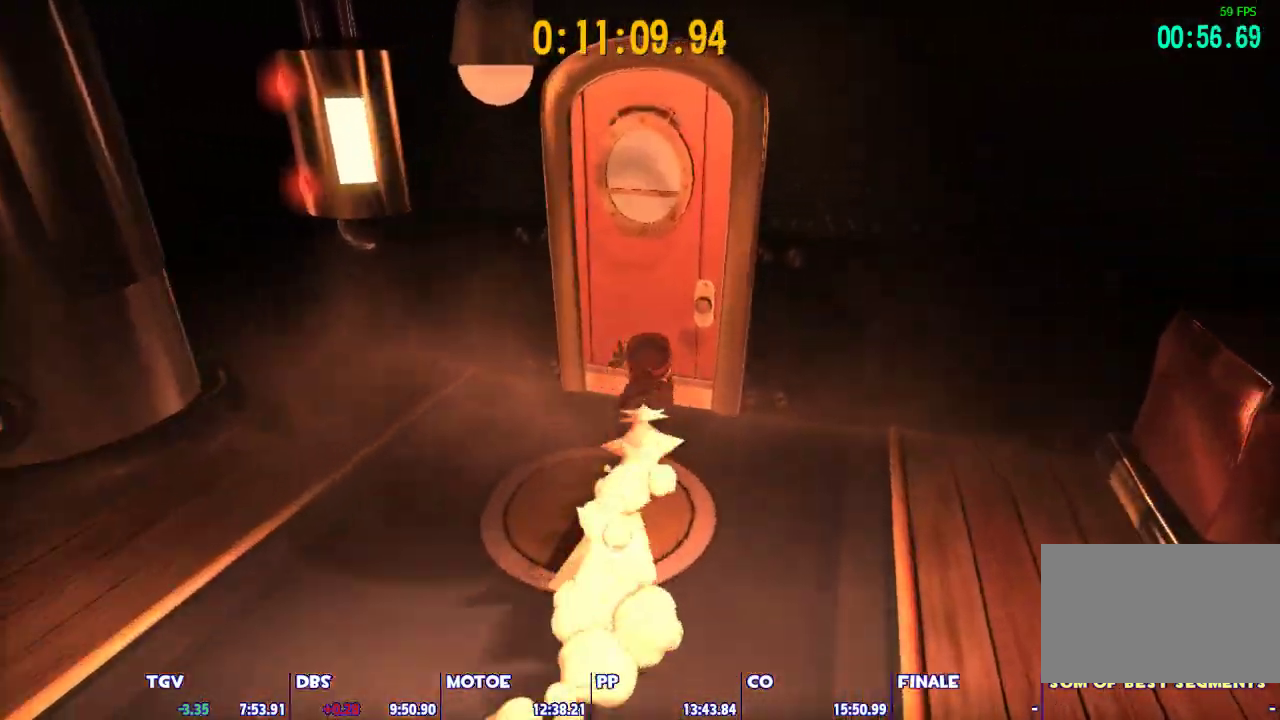
{"keys": ["shift"], "mouse": [], "events": [[350, "w", "up"]]}
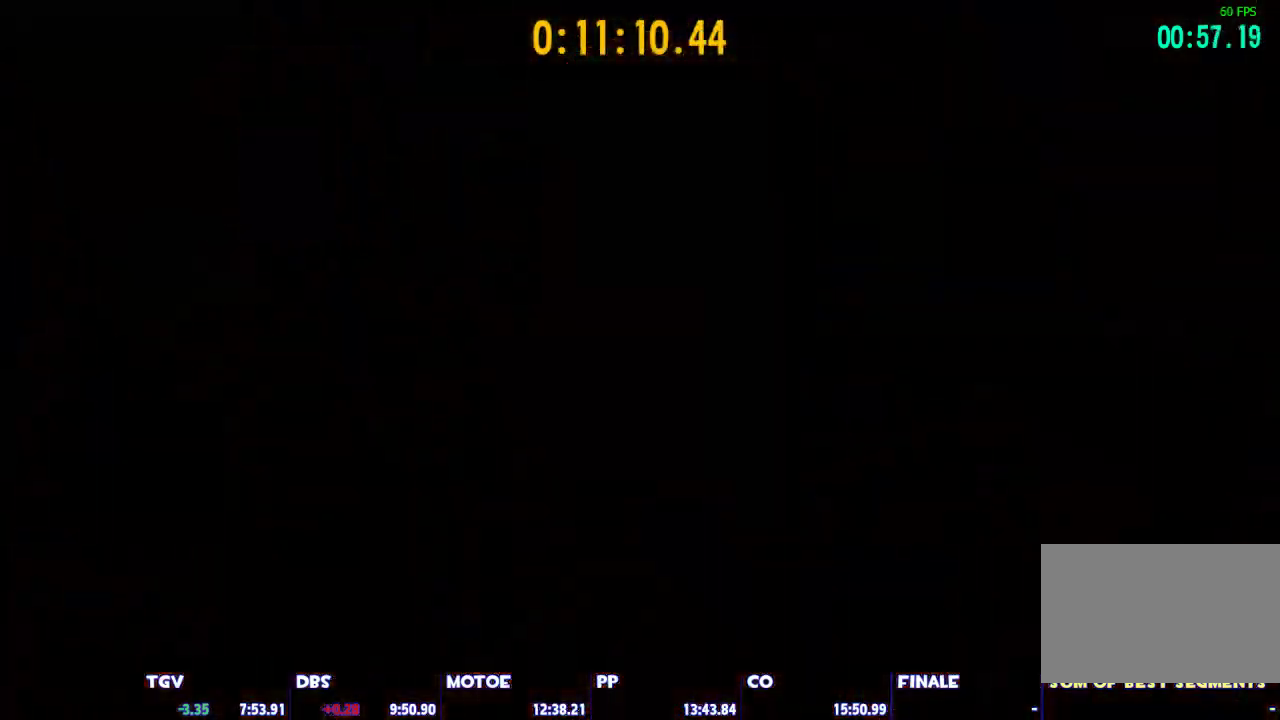
{"keys": ["shift"], "mouse": [], "events": []}
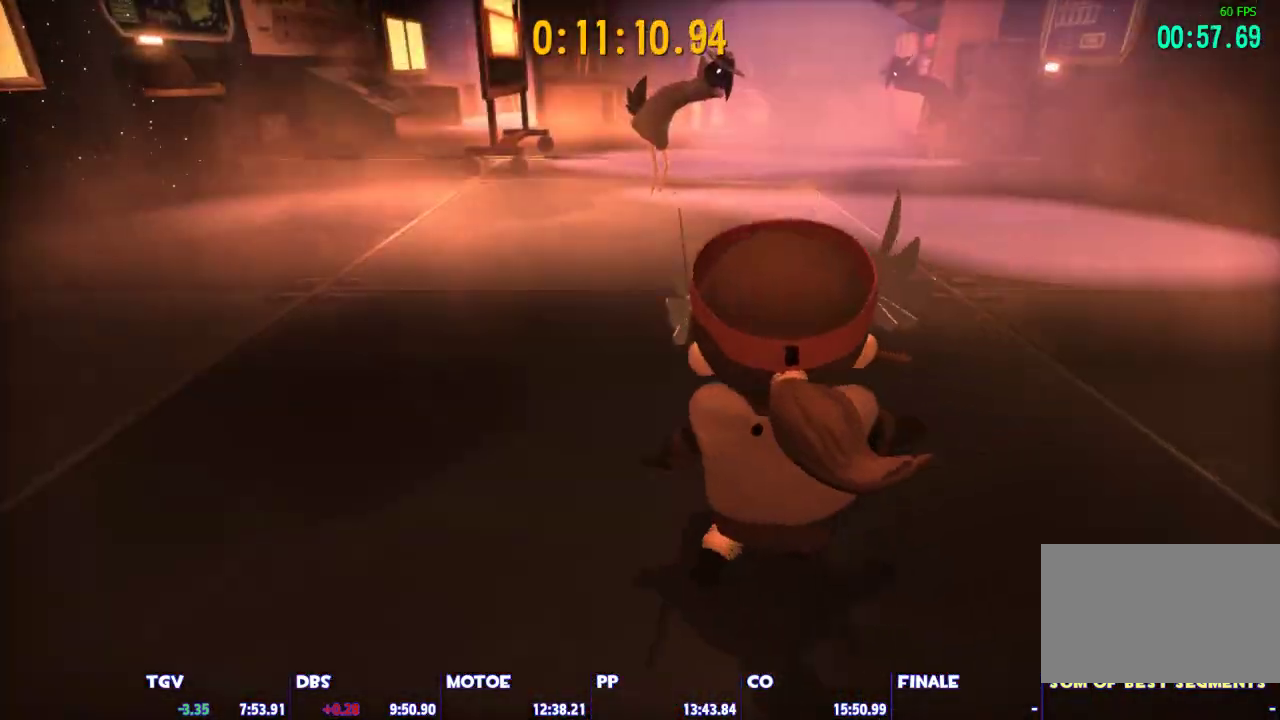
{"keys": ["a", "s", "shift", "space"], "mouse": [], "events": [[233, "space", "down"], [333, "s", "down"], [383, "a", "down"]]}
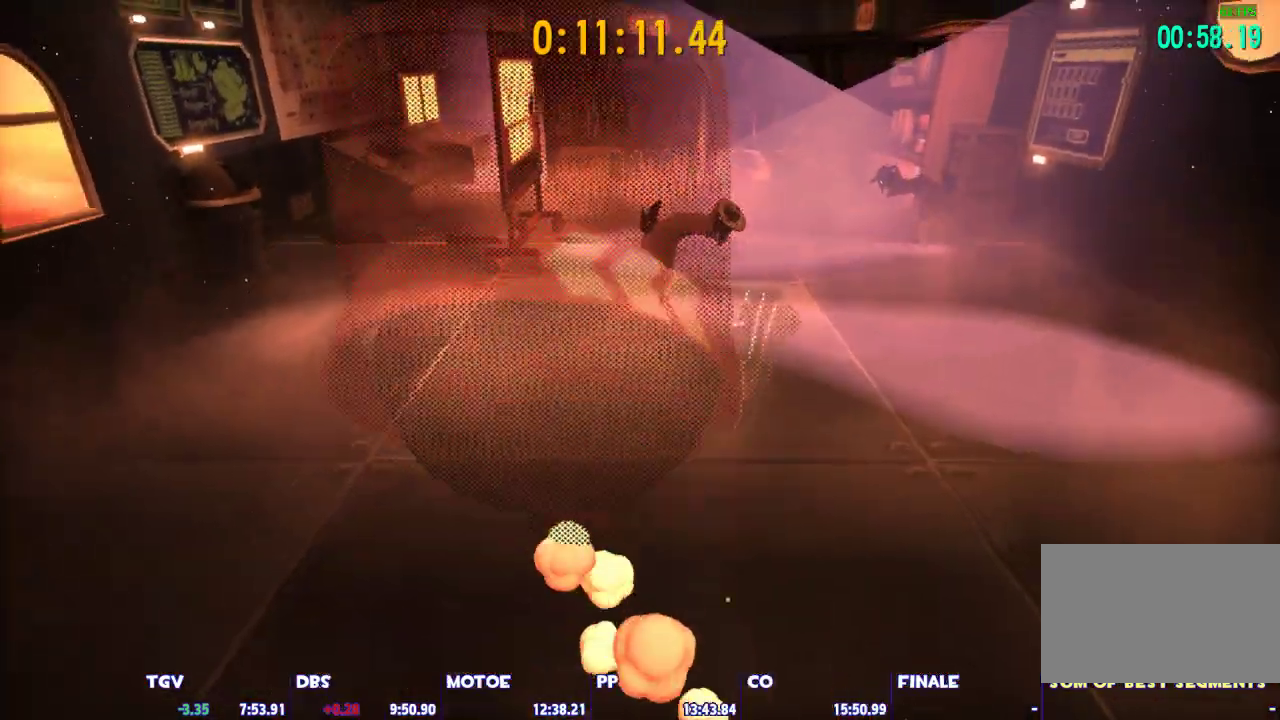
{"keys": ["s", "shift", "space"], "mouse": [], "events": [[200, "a", "up"]]}
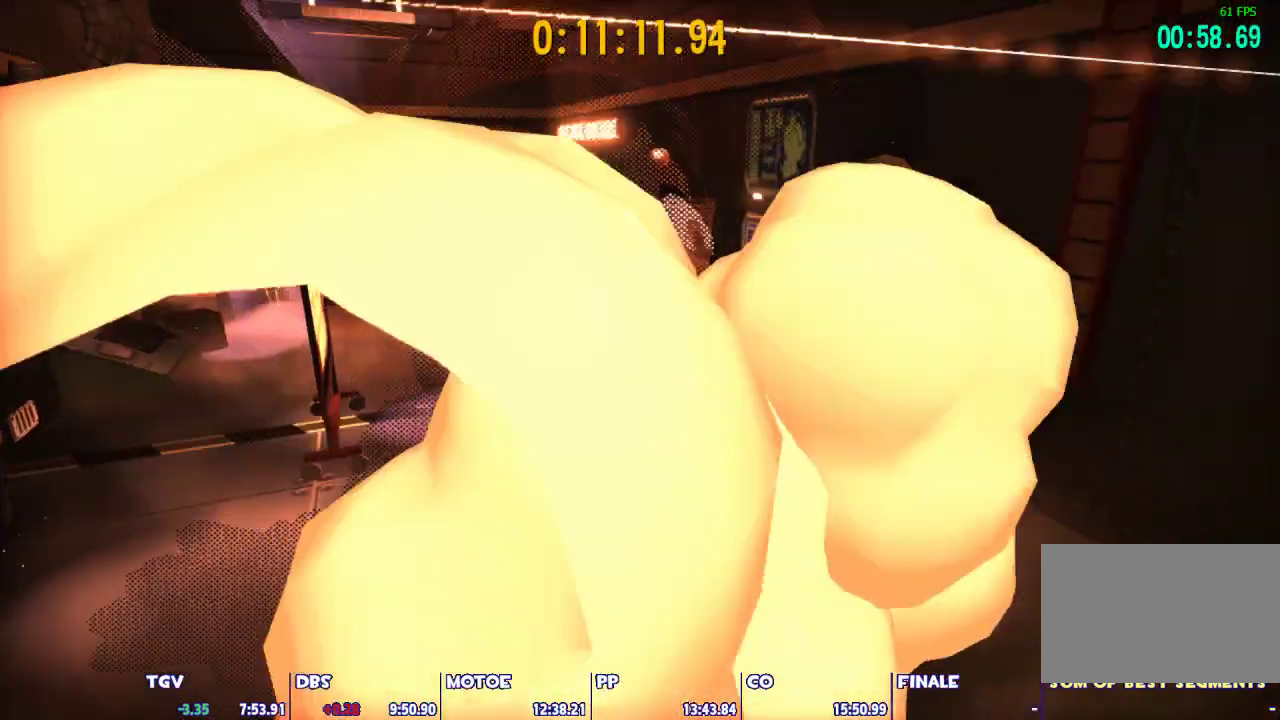
{"keys": ["space", "w"], "mouse": [], "events": [[167, "s", "up"], [217, "space", "up"], [267, "shift", "up"], [367, "space", "down"], [367, "w", "down"]]}
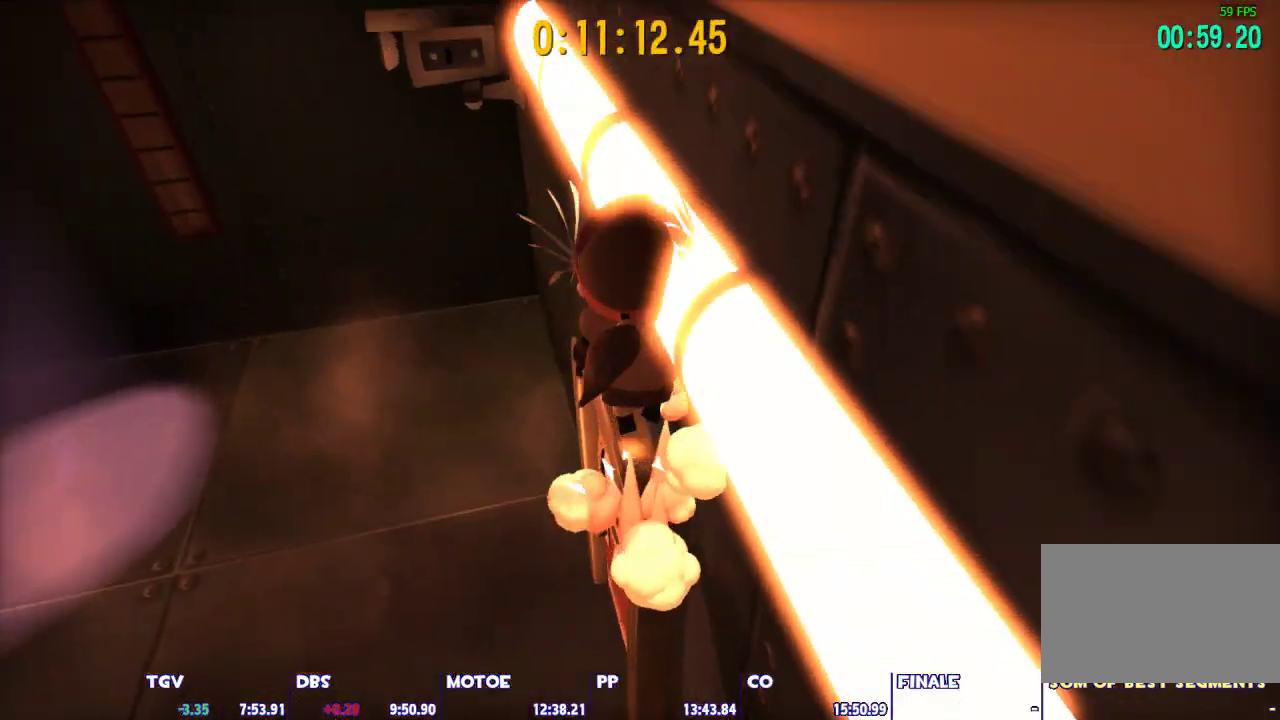
{"keys": ["space", "w"], "mouse": [], "events": [[233, "space", "up"], [333, "space", "down"]]}
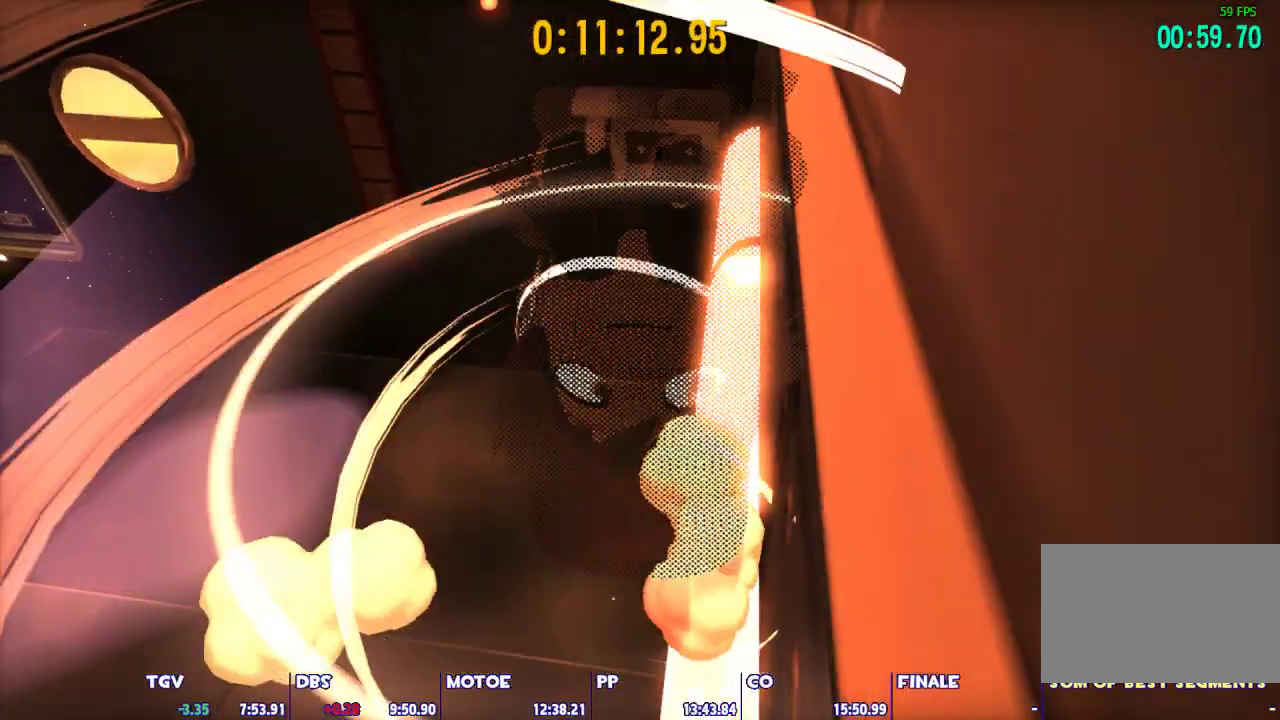
{"keys": ["d", "space"], "mouse": [], "events": [[117, "d", "down"], [300, "w", "up"]]}
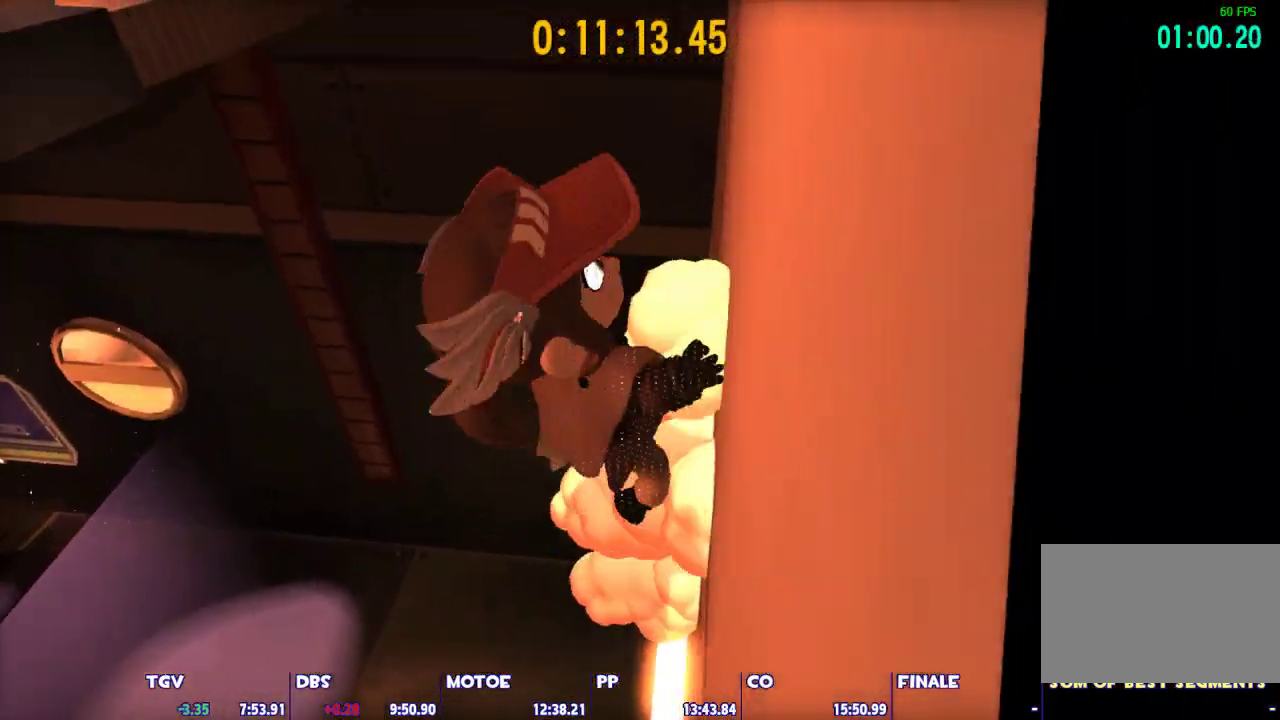
{"keys": ["d", "shift", "space", "w"], "mouse": [], "events": [[83, "w", "down"], [167, "d", "up"], [167, "space", "up"], [317, "space", "down"], [450, "shift", "down"], [500, "d", "down"]]}
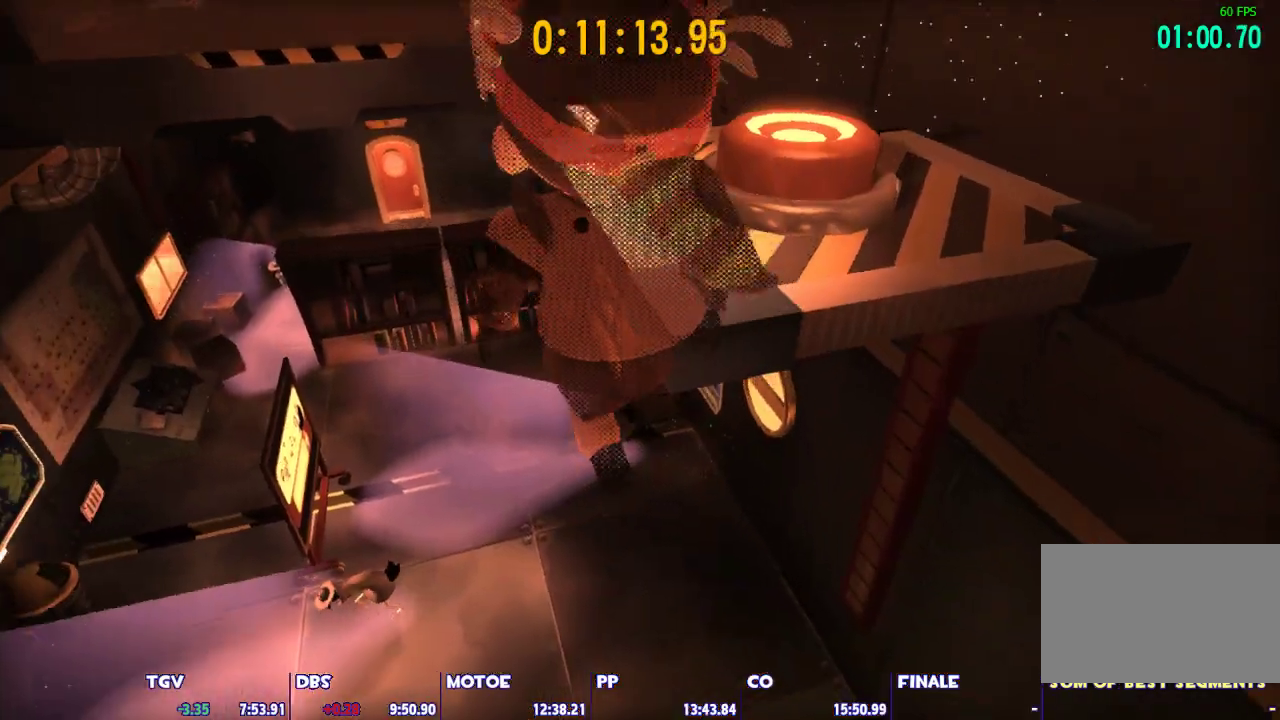
{"keys": ["shift", "w"], "mouse": [], "events": [[133, "w", "up"], [383, "w", "down"], [417, "space", "up"], [467, "d", "up"]]}
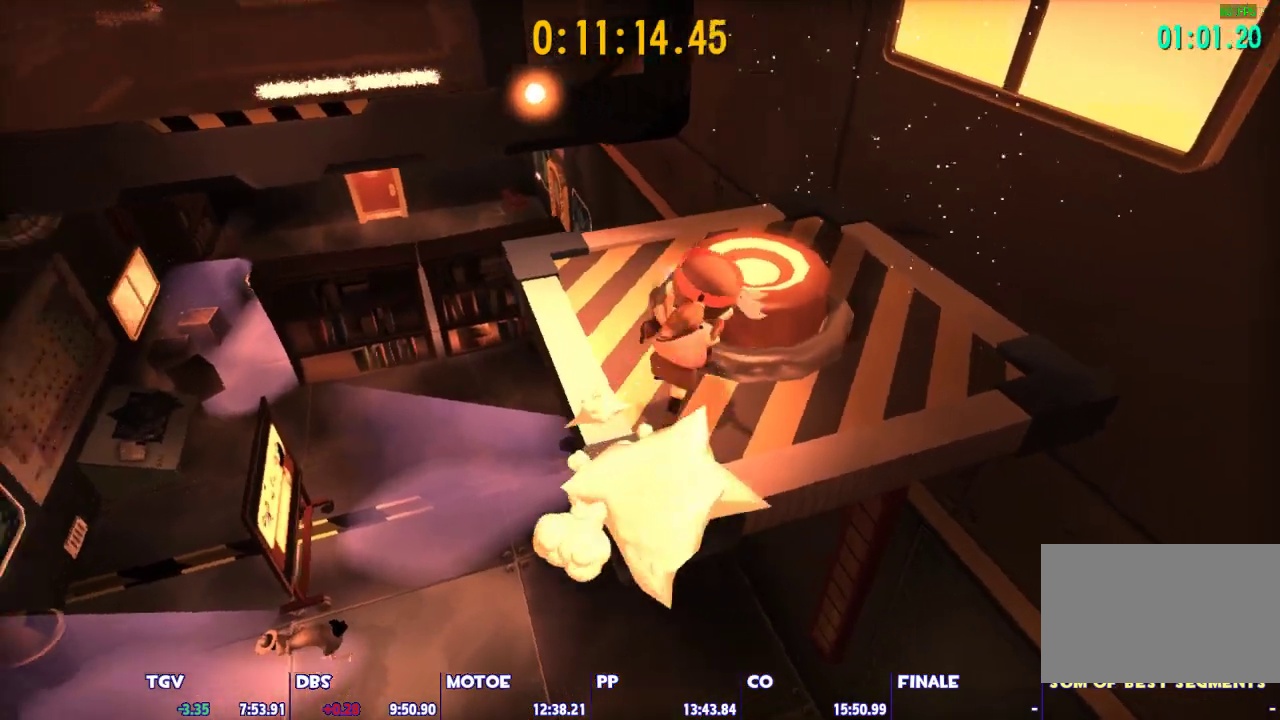
{"keys": ["shift"], "mouse": [], "events": [[150, "w", "up"], [200, "mouse_left", "down"], [300, "mouse_left", "up"], [400, "mouse_left", "down"], [483, "mouse_left", "up"]]}
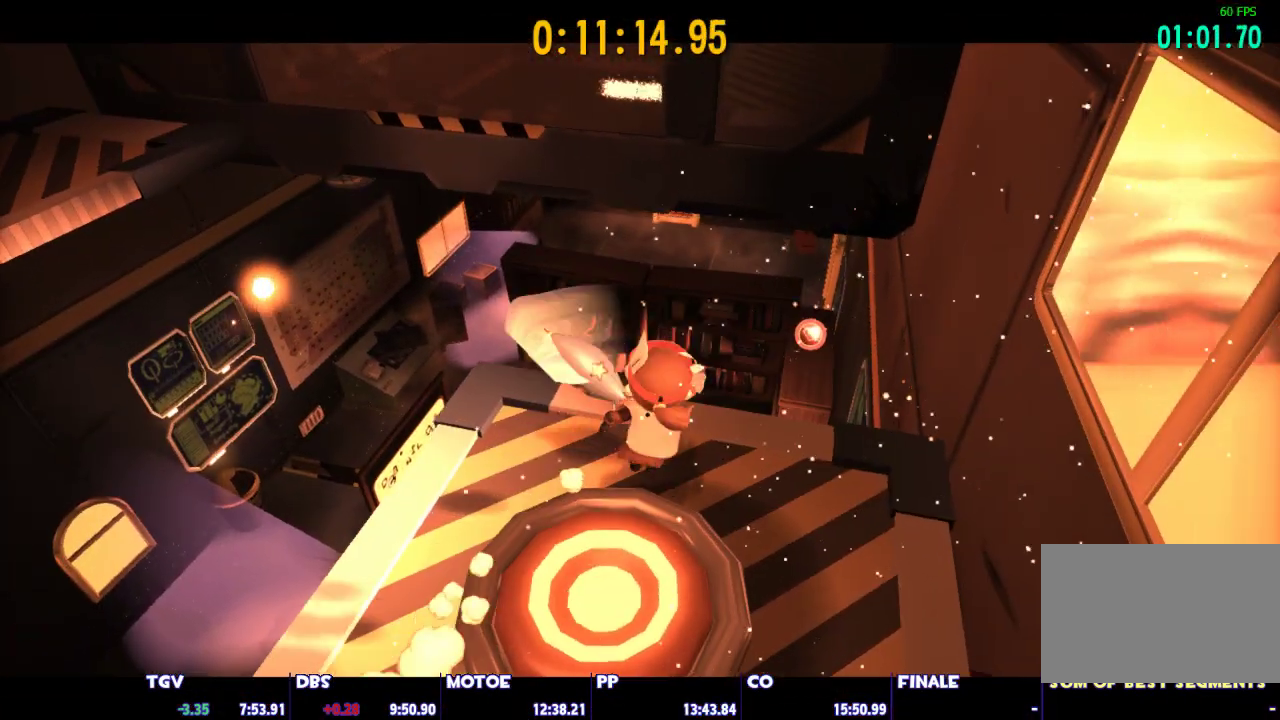
{"keys": ["shift"], "mouse": [], "events": []}
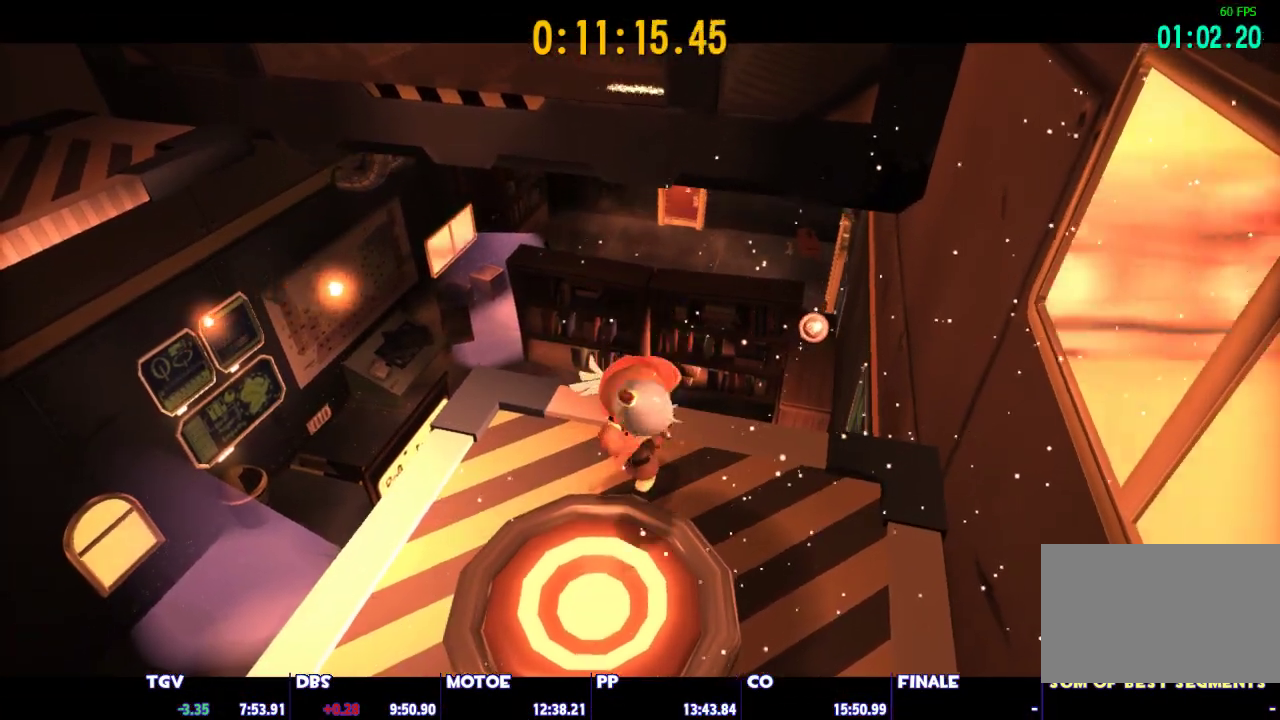
{"keys": ["shift"], "mouse": [], "events": []}
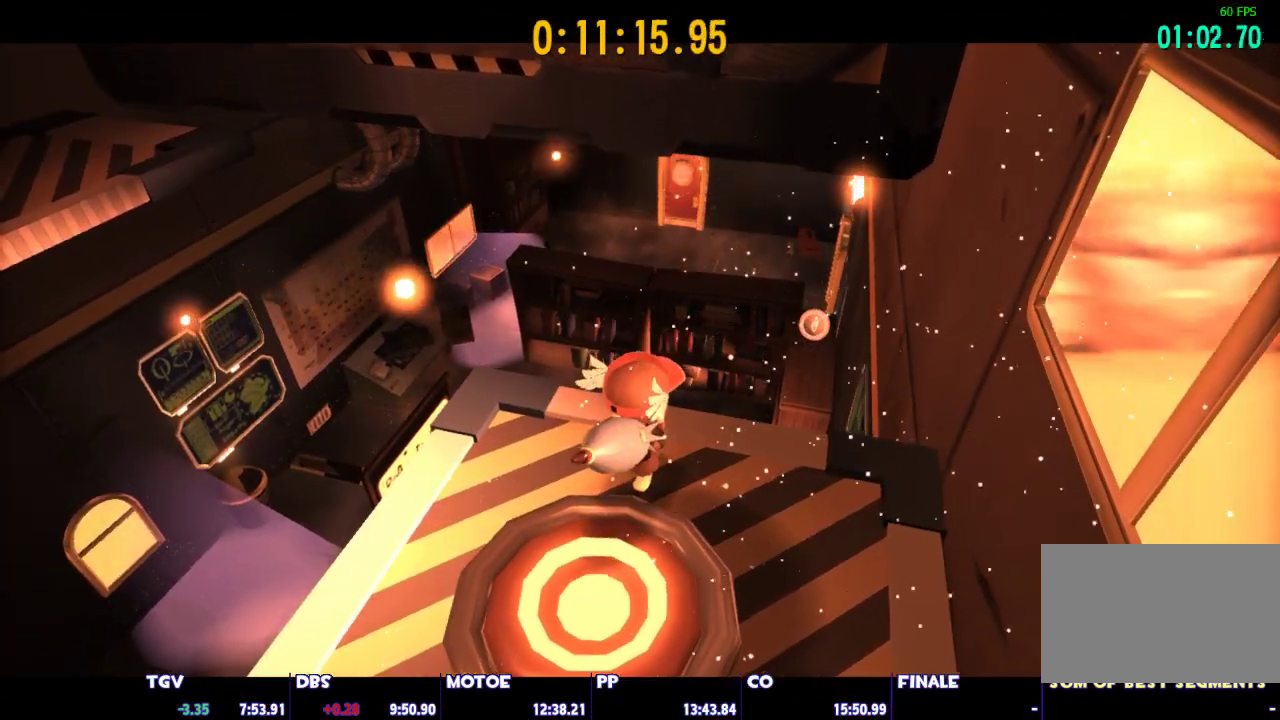
{"keys": ["shift"], "mouse": [], "events": []}
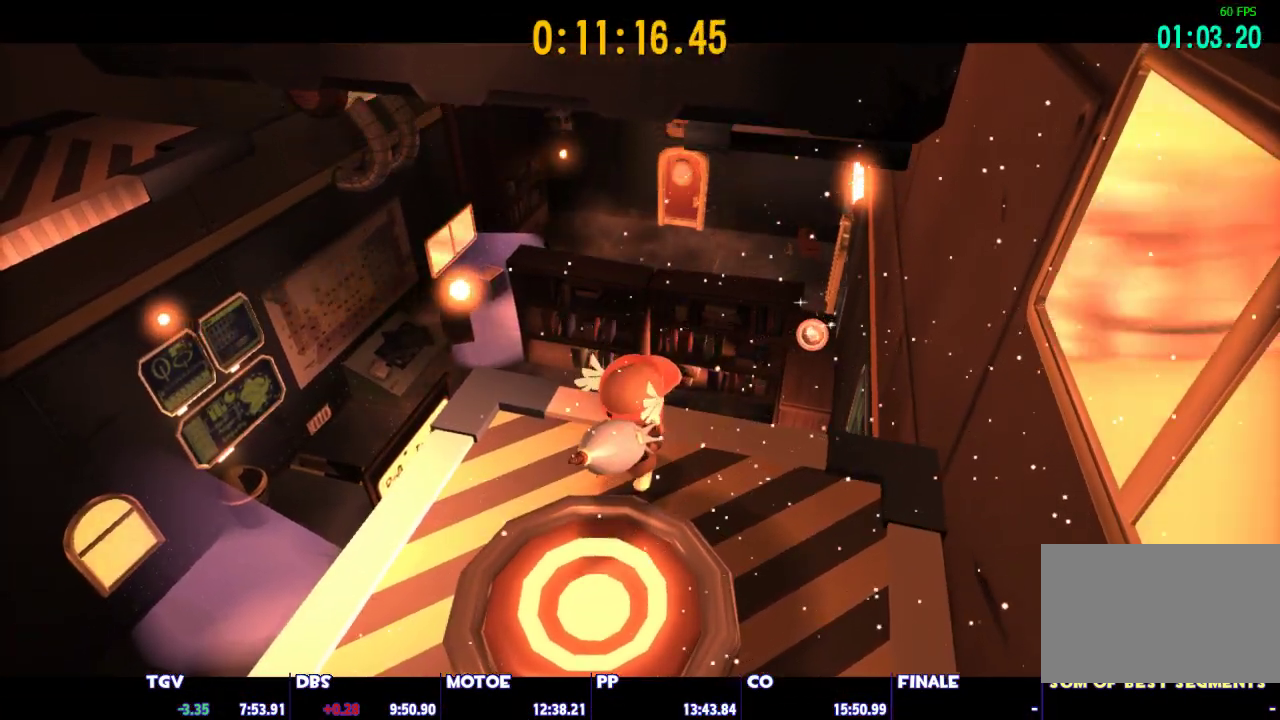
{"keys": ["shift"], "mouse": [], "events": []}
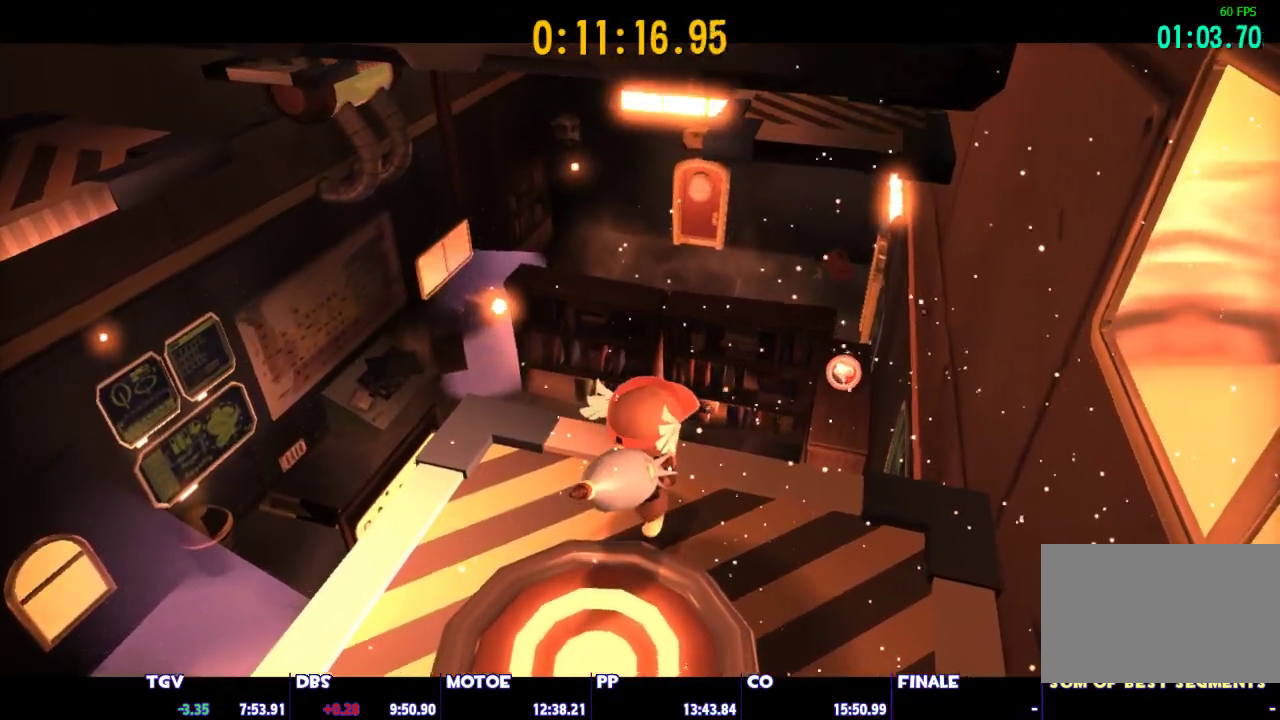
{"keys": ["shift"], "mouse": [], "events": []}
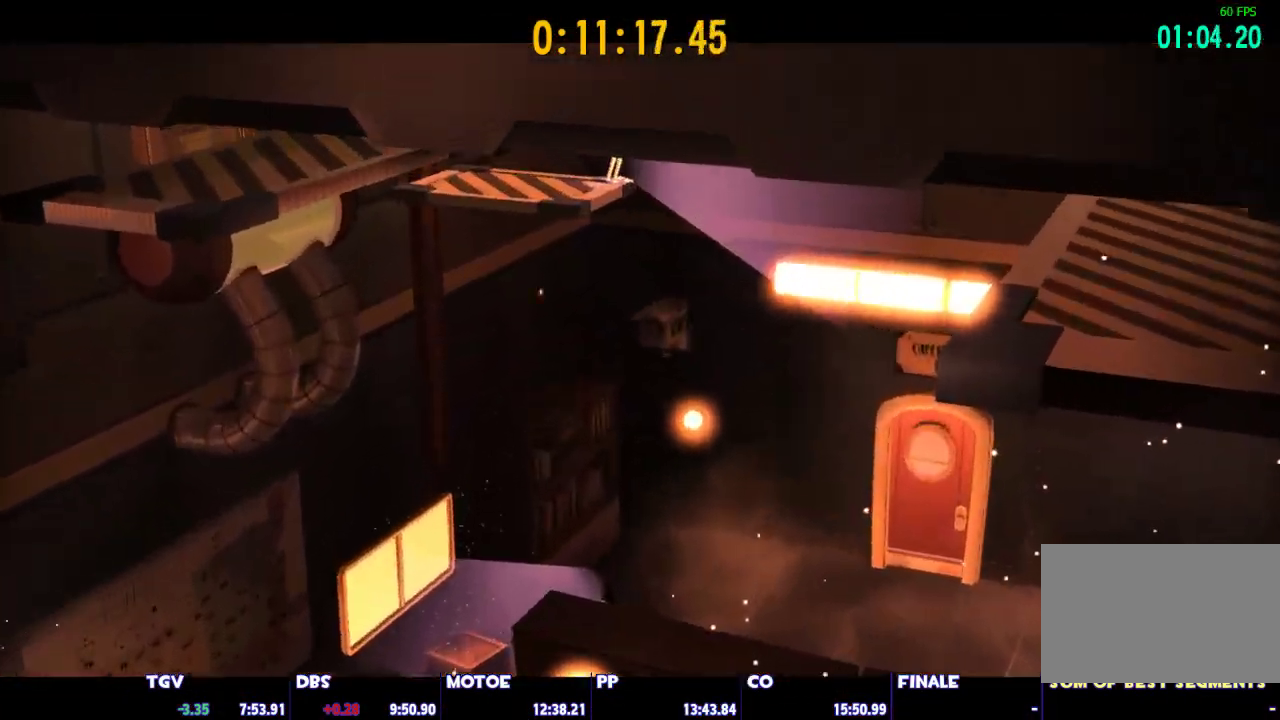
{"keys": ["shift"], "mouse": [], "events": []}
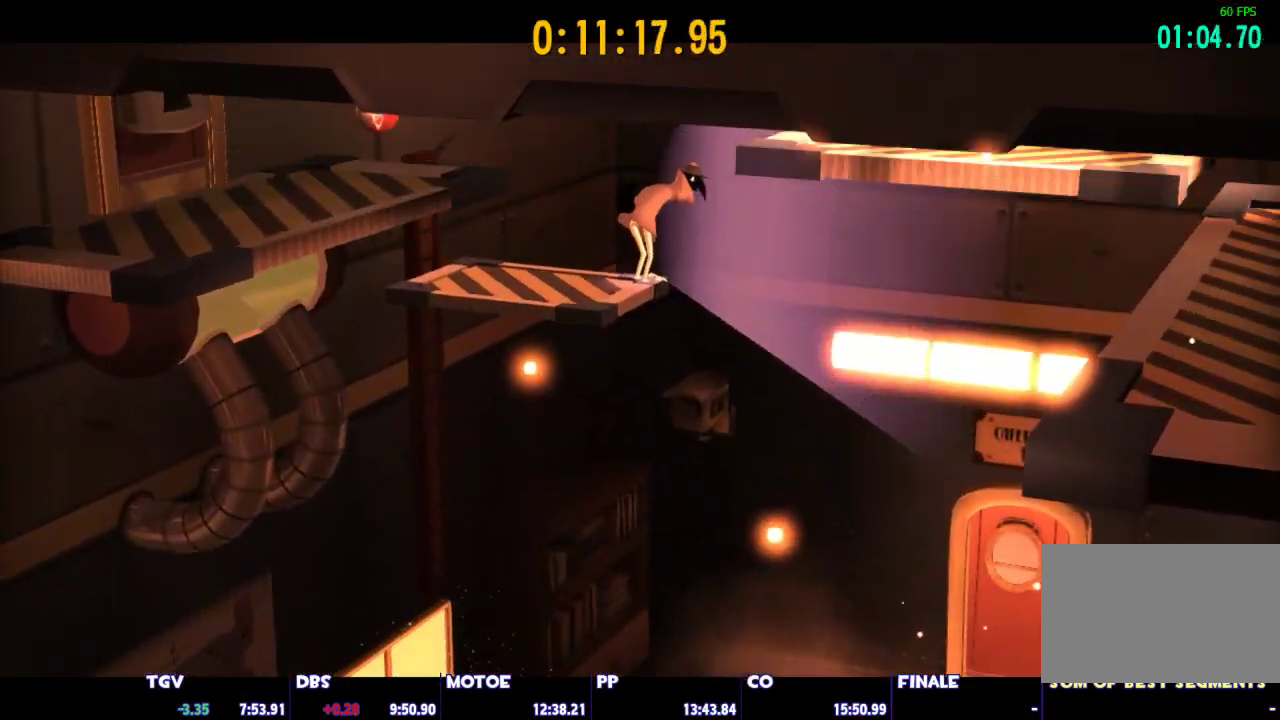
{"keys": ["shift"], "mouse": [], "events": []}
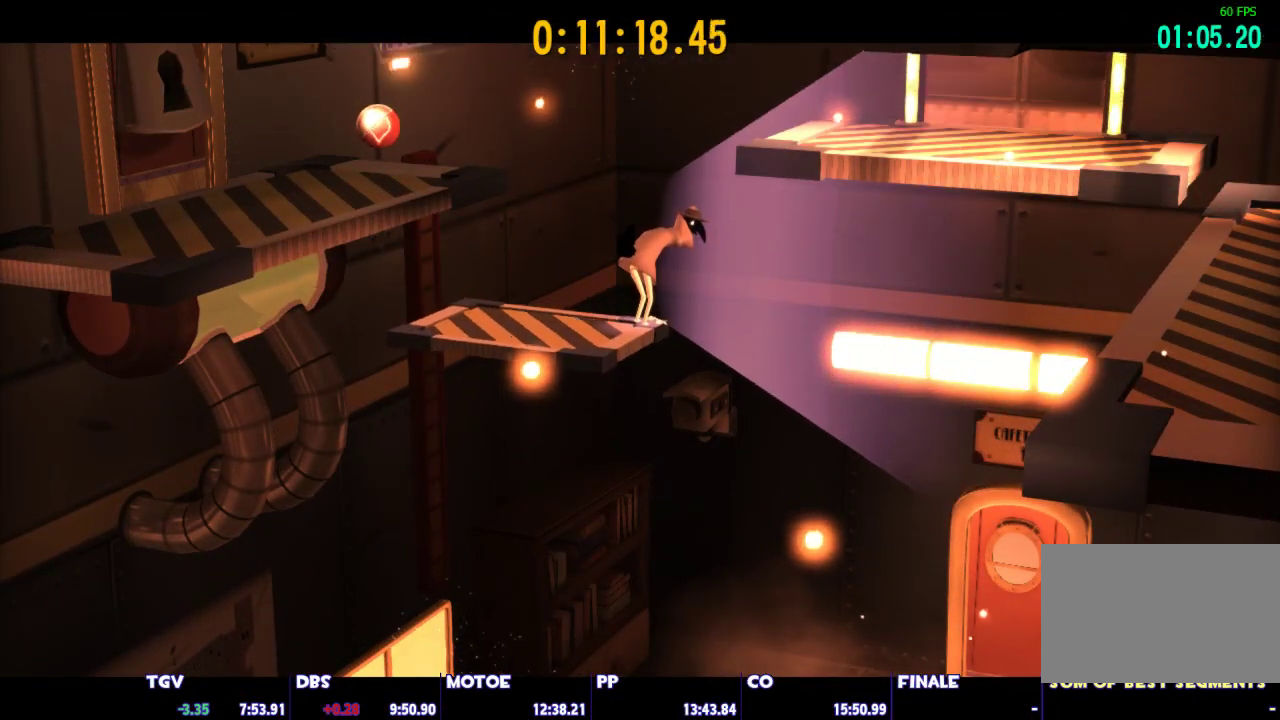
{"keys": ["d", "shift", "w"], "mouse": [], "events": [[100, "d", "down"], [100, "w", "down"]]}
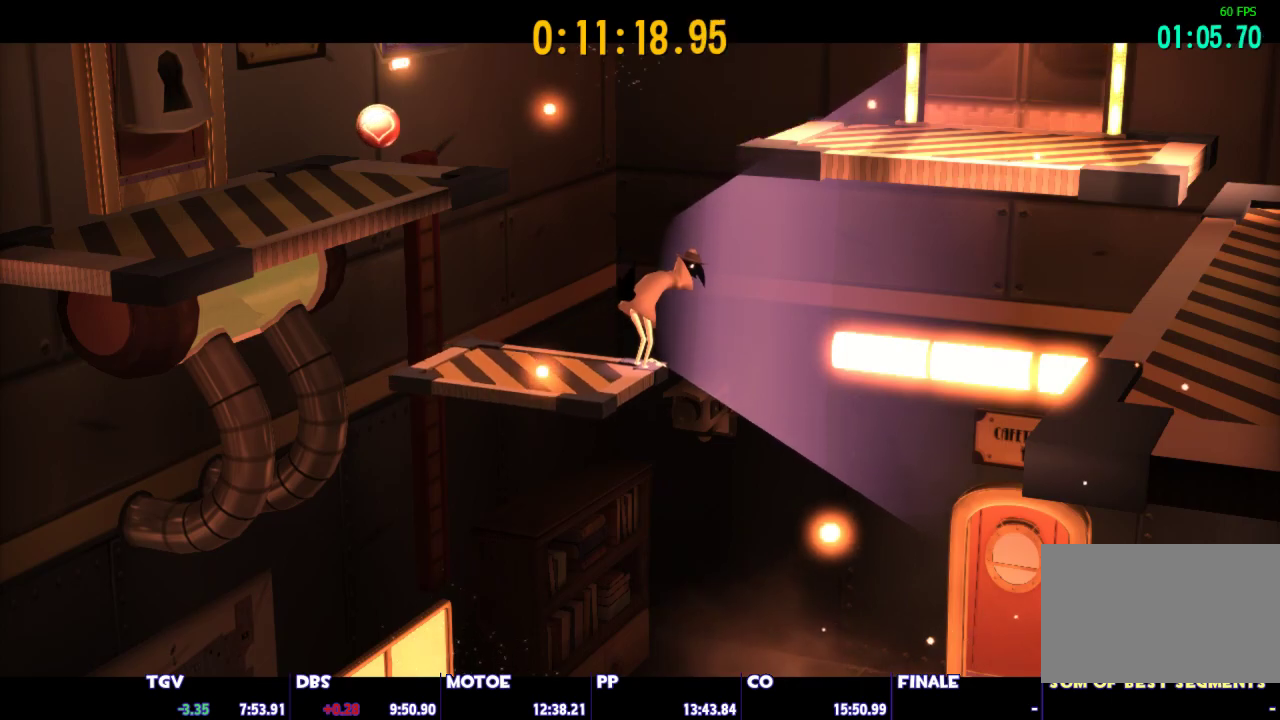
{"keys": ["d", "shift", "w"], "mouse": [], "events": []}
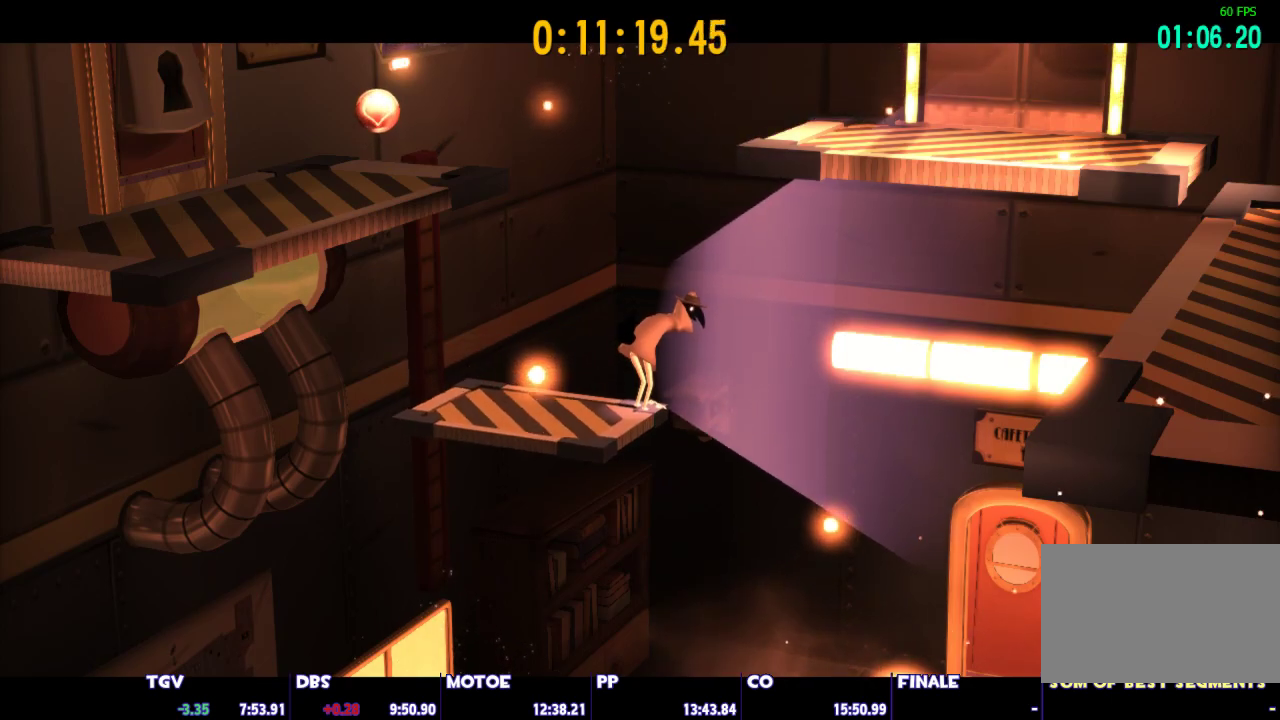
{"keys": ["shift", "w"], "mouse": [], "events": [[317, "d", "up"]]}
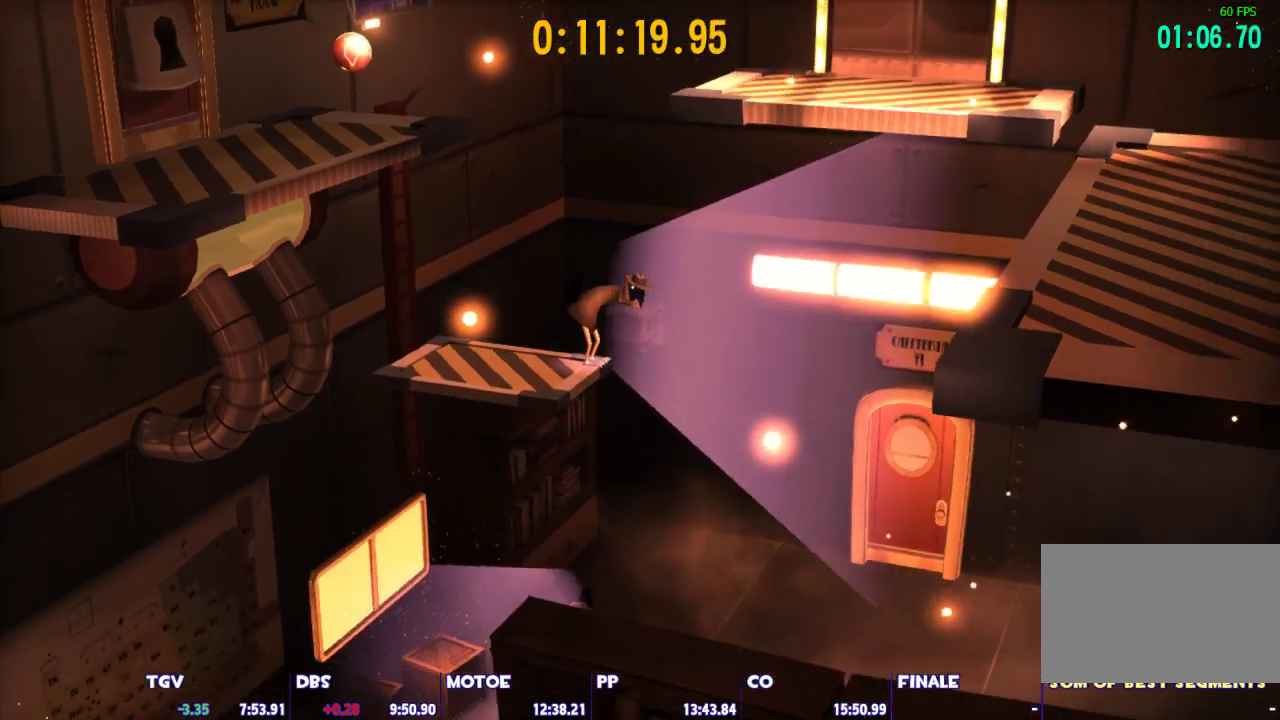
{"keys": ["d", "shift", "w"], "mouse": [], "events": [[100, "space", "down"], [150, "d", "down"], [383, "space", "up"]]}
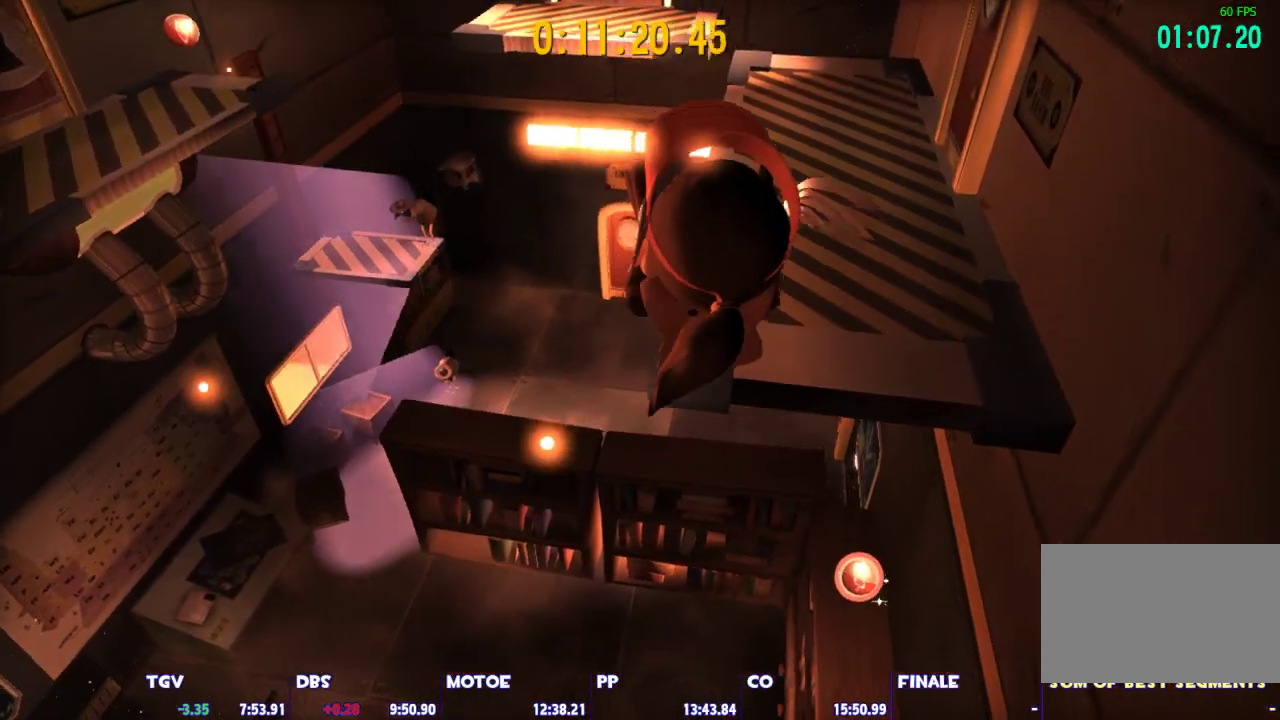
{"keys": ["w"], "mouse": [], "events": [[200, "shift", "up"], [350, "ctrl", "down"], [350, "d", "up"], [433, "ctrl", "up"]]}